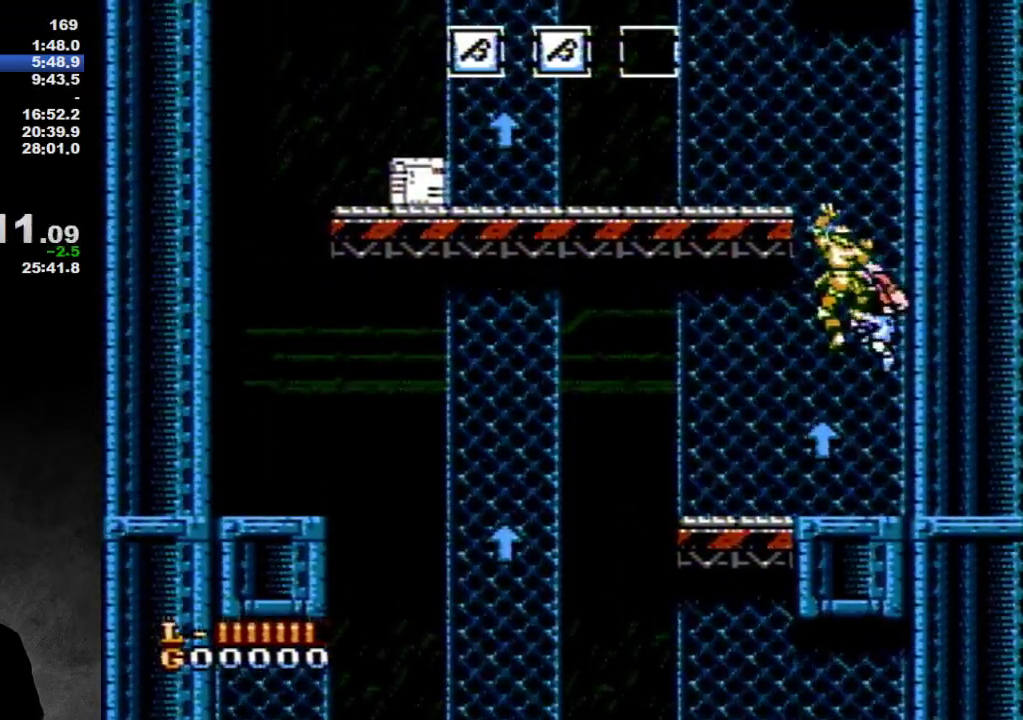
Gameplay with a controller (Nintendo layout); each line is a JSON object with the inputs held at the frame after it. "events" lists button and stick changes between this image and that frame as [ms after this image, input, new state], when the widget could be followed in between. Not read: L3 R3.
{"buttons": ["A", "DPAD_UP", "DPAD_LEFT"], "events": [[100, "DPAD_LEFT", "down"], [117, "A", "down"]]}
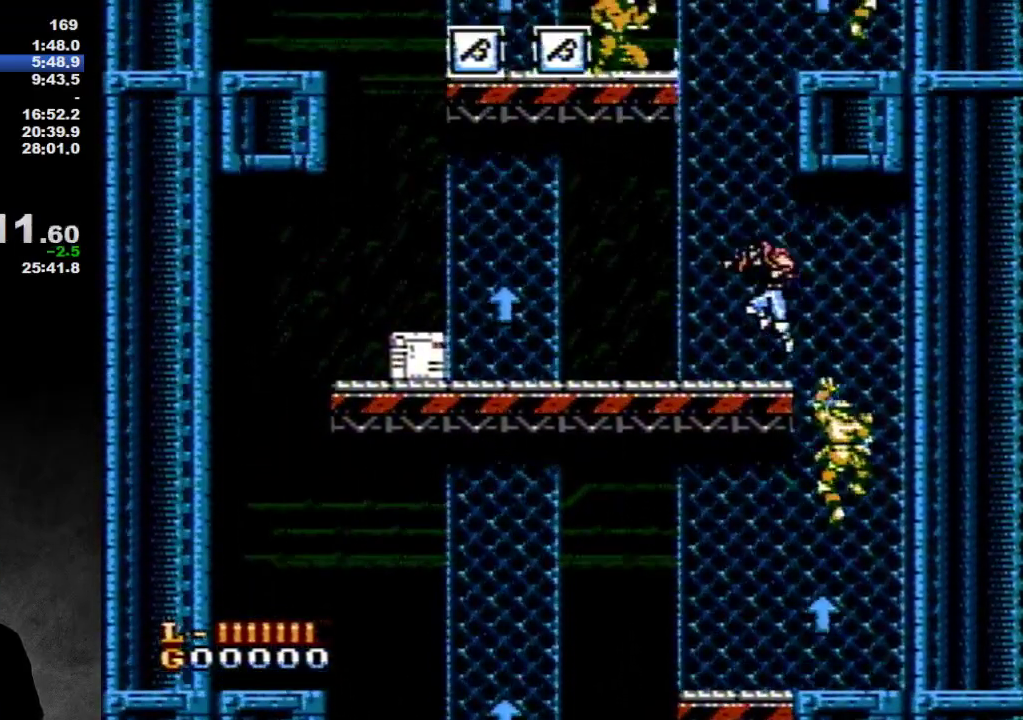
{"buttons": ["A"], "events": [[100, "A", "up"], [100, "DPAD_UP", "up"], [283, "DPAD_LEFT", "up"], [417, "A", "down"]]}
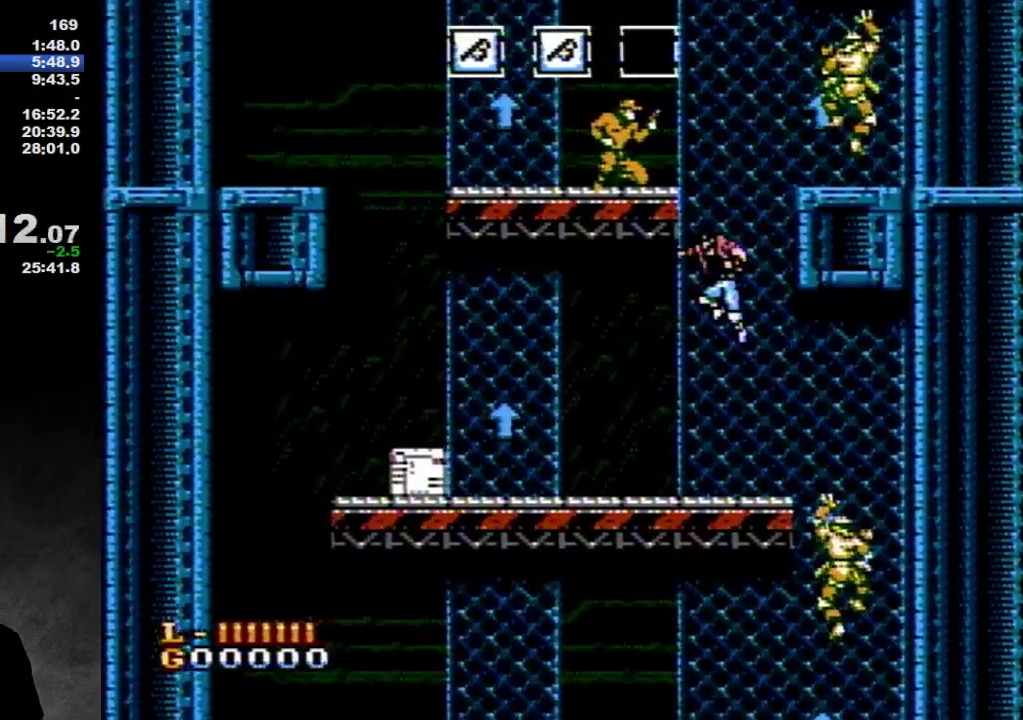
{"buttons": ["DPAD_UP"], "events": [[150, "DPAD_LEFT", "down"], [233, "DPAD_UP", "down"], [300, "A", "up"], [333, "DPAD_LEFT", "up"]]}
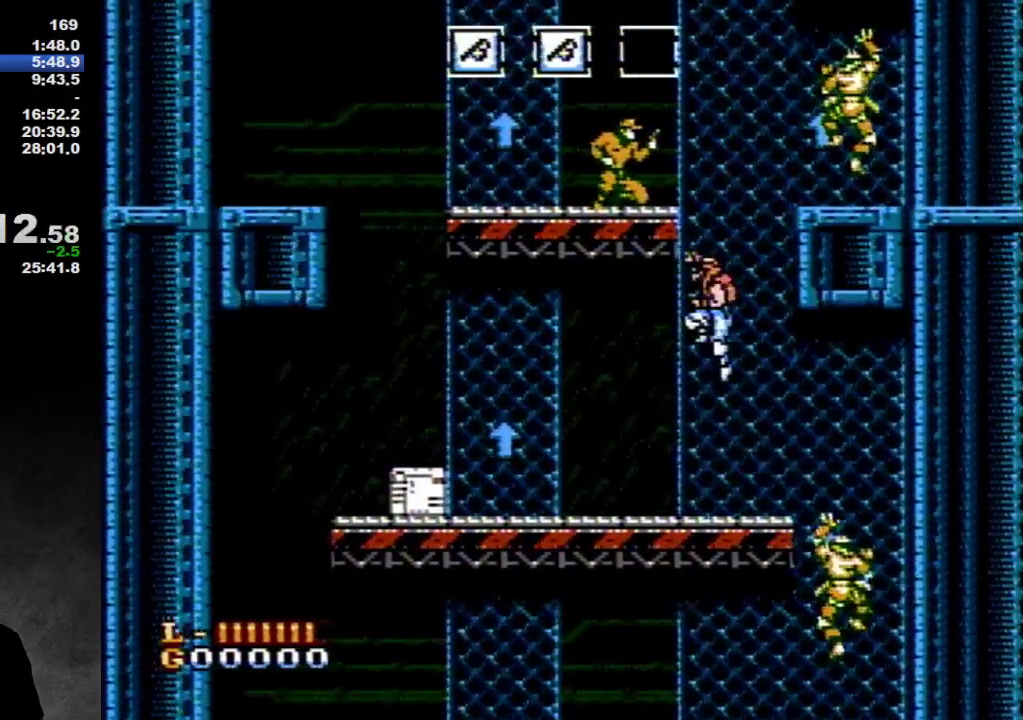
{"buttons": ["A", "DPAD_UP"], "events": [[233, "A", "down"]]}
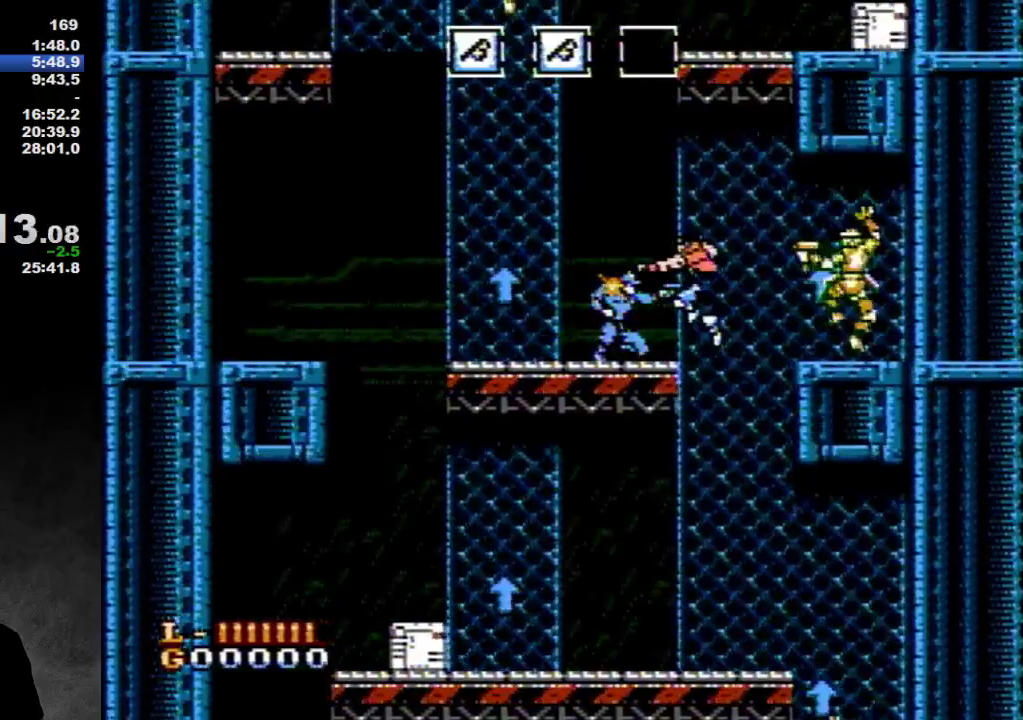
{"buttons": ["B", "DPAD_DOWN"], "events": [[17, "DPAD_LEFT", "down"], [117, "A", "up"], [183, "DPAD_LEFT", "up"], [183, "DPAD_UP", "up"], [317, "B", "down"], [450, "B", "up"], [467, "DPAD_DOWN", "down"], [500, "B", "down"]]}
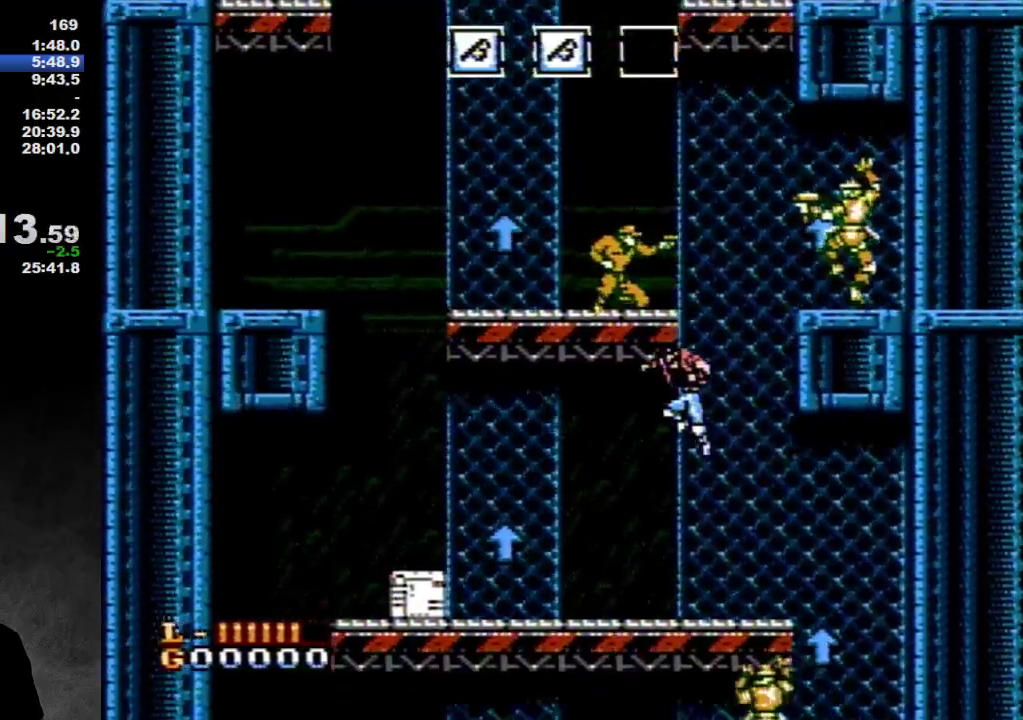
{"buttons": [], "events": [[100, "B", "up"], [200, "B", "down"], [350, "B", "up"], [350, "DPAD_DOWN", "up"]]}
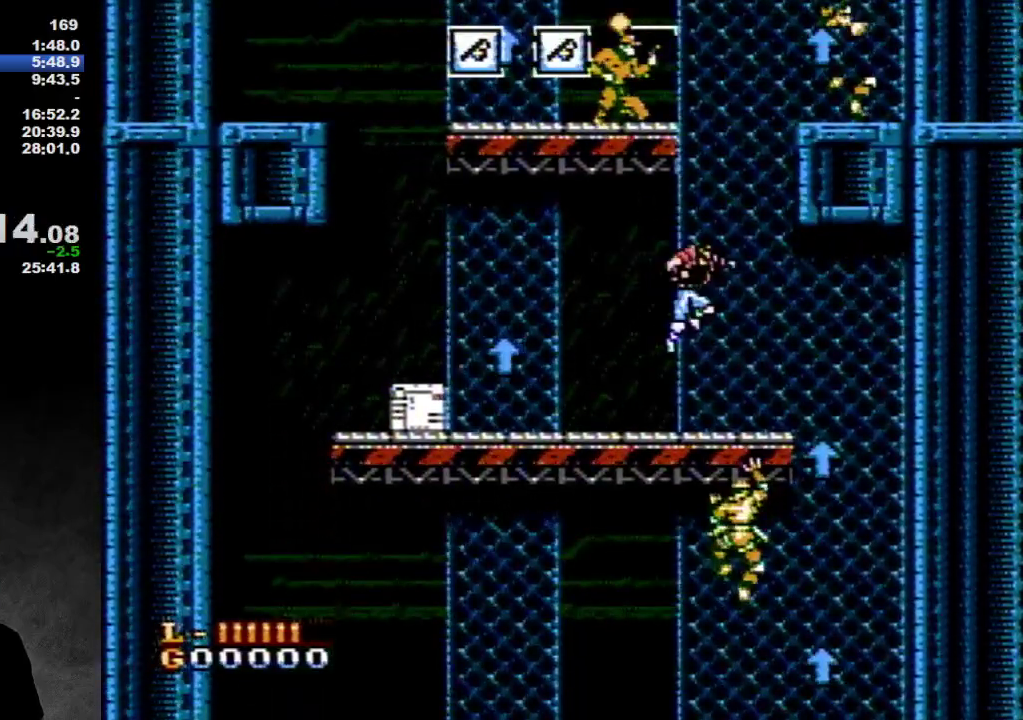
{"buttons": ["DPAD_UP"], "events": [[33, "A", "down"], [200, "DPAD_RIGHT", "down"], [300, "DPAD_RIGHT", "up"], [300, "DPAD_UP", "down"], [350, "DPAD_LEFT", "down"], [450, "A", "up"], [450, "DPAD_LEFT", "up"]]}
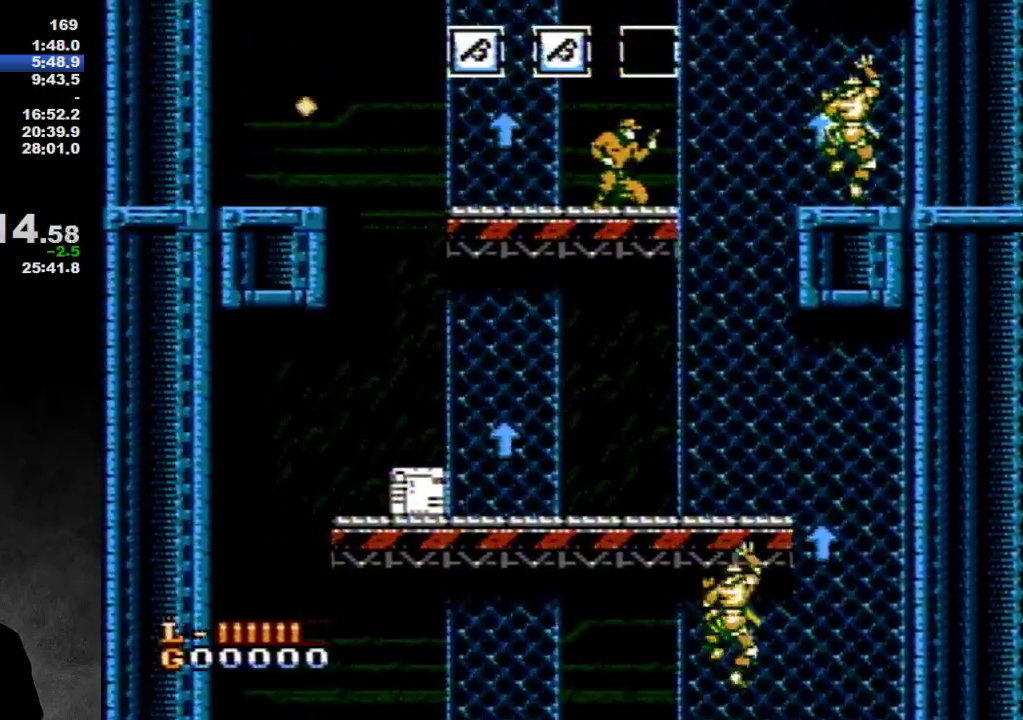
{"buttons": ["A", "DPAD_UP", "DPAD_LEFT"], "events": [[233, "A", "down"], [483, "DPAD_LEFT", "down"]]}
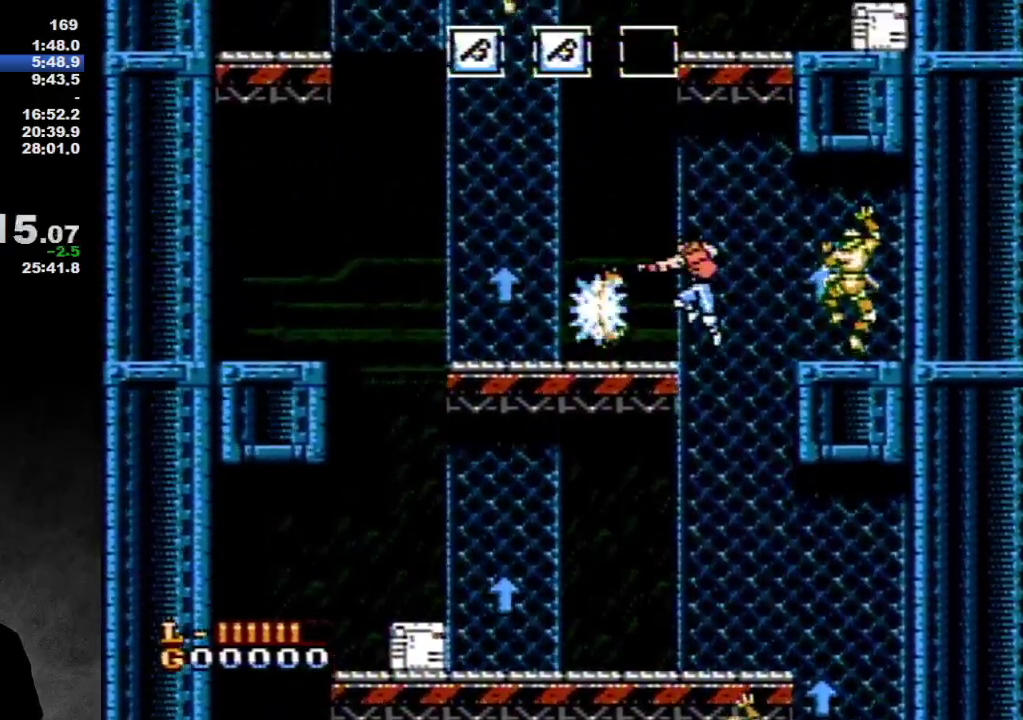
{"buttons": ["B", "DPAD_LEFT"], "events": [[17, "A", "up"], [17, "DPAD_UP", "up"], [83, "B", "down"], [100, "B", "up"], [100, "DPAD_UP", "down"], [167, "DPAD_UP", "up"], [200, "B", "down"], [233, "B", "up"], [233, "DPAD_LEFT", "up"], [300, "B", "down"], [333, "B", "up"], [483, "B", "down"], [483, "DPAD_LEFT", "down"]]}
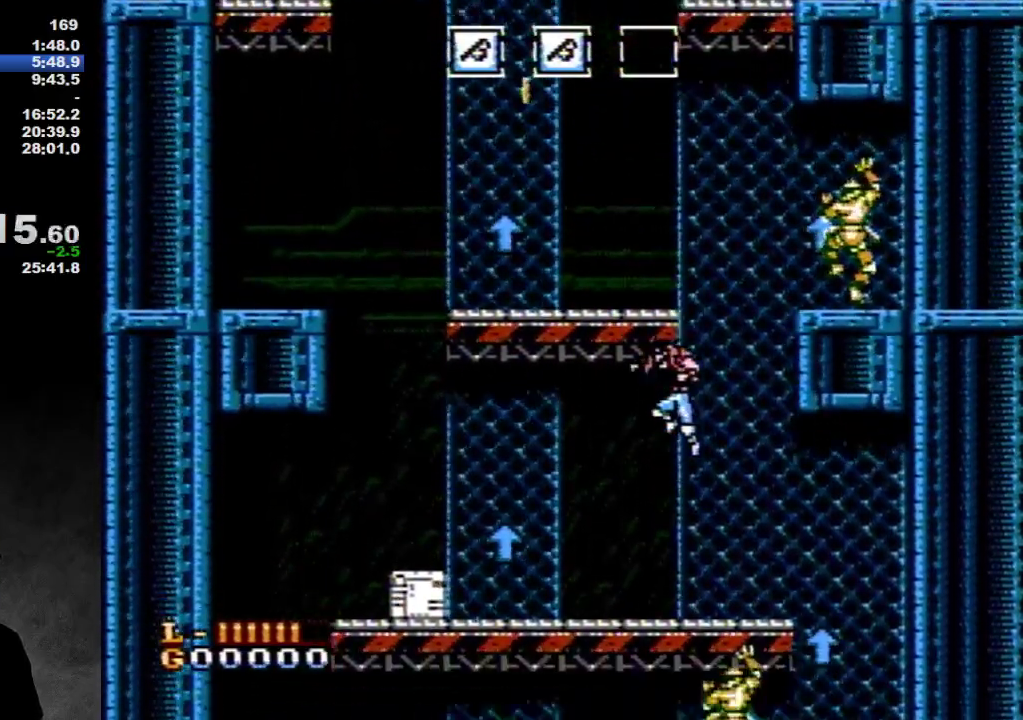
{"buttons": ["DPAD_UP"], "events": [[17, "B", "up"], [267, "A", "down"], [333, "DPAD_UP", "down"], [367, "DPAD_LEFT", "up"], [383, "DPAD_UP", "up"], [433, "A", "up"], [483, "DPAD_UP", "down"]]}
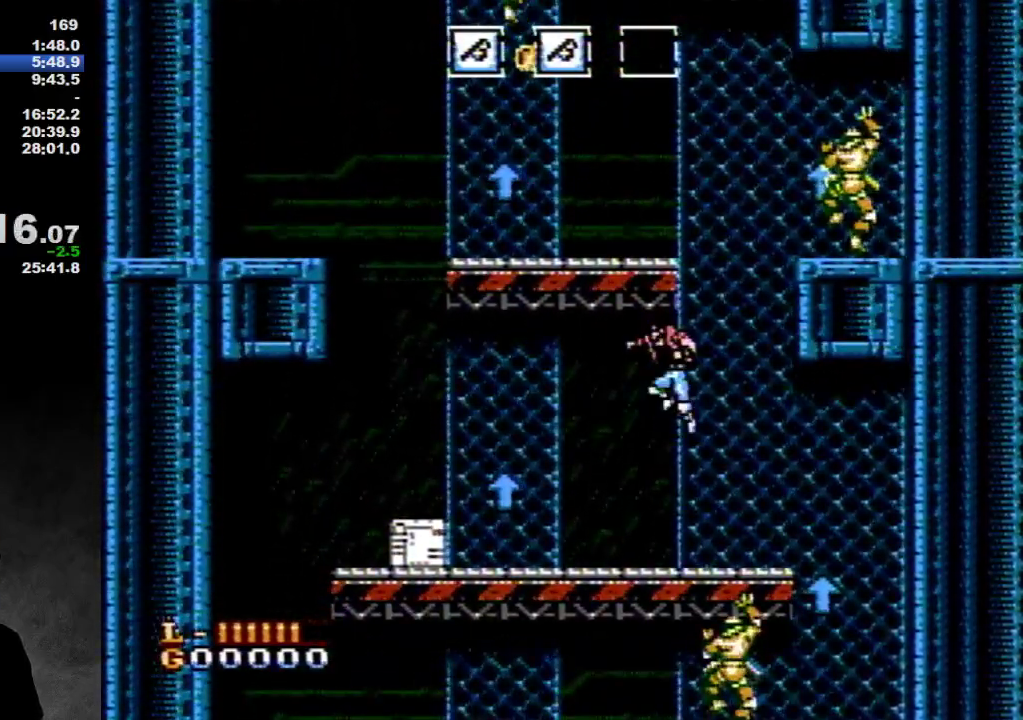
{"buttons": ["A", "DPAD_UP"], "events": [[217, "A", "down"]]}
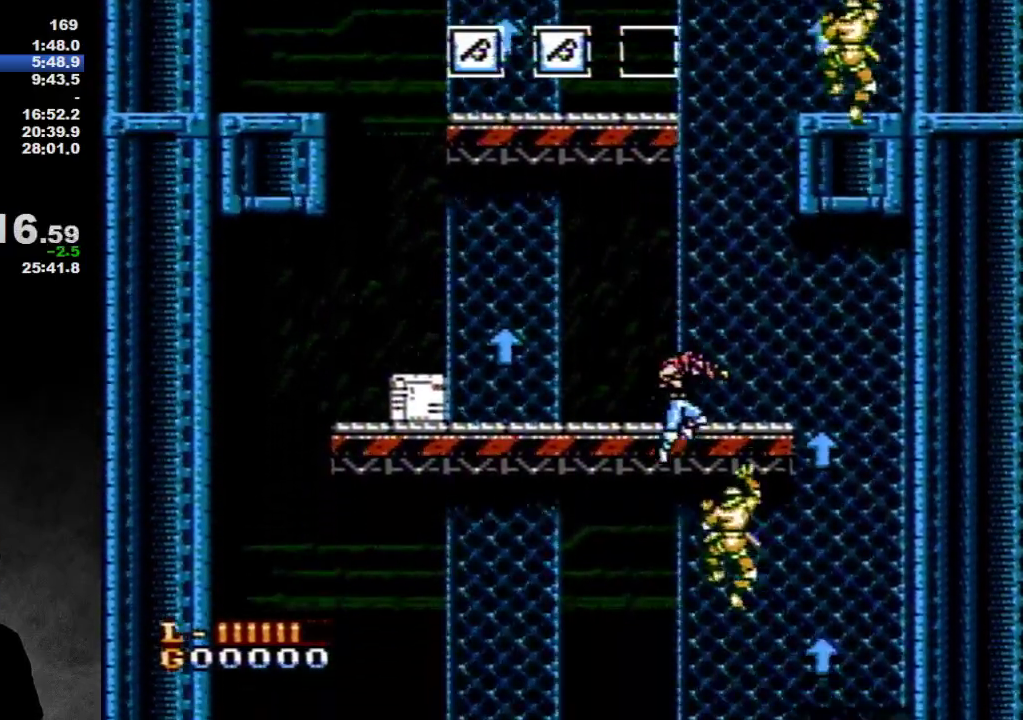
{"buttons": ["A", "DPAD_UP"], "events": [[83, "DPAD_RIGHT", "down"], [133, "A", "up"], [233, "A", "down"], [233, "DPAD_RIGHT", "up"]]}
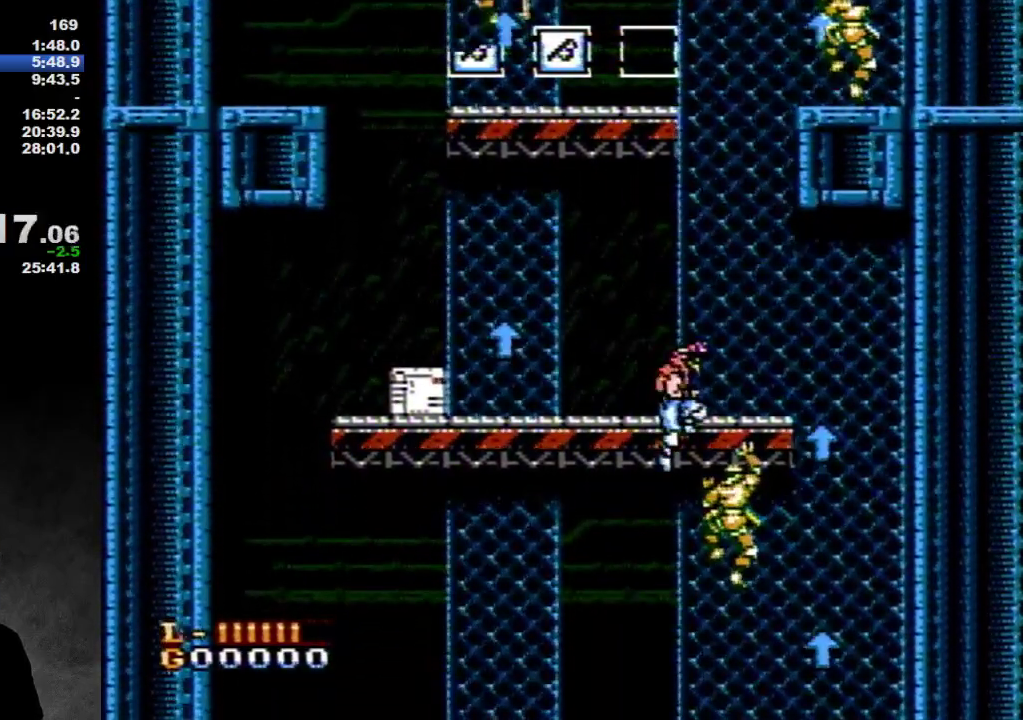
{"buttons": ["A", "DPAD_UP"], "events": [[100, "A", "up"], [167, "A", "down"]]}
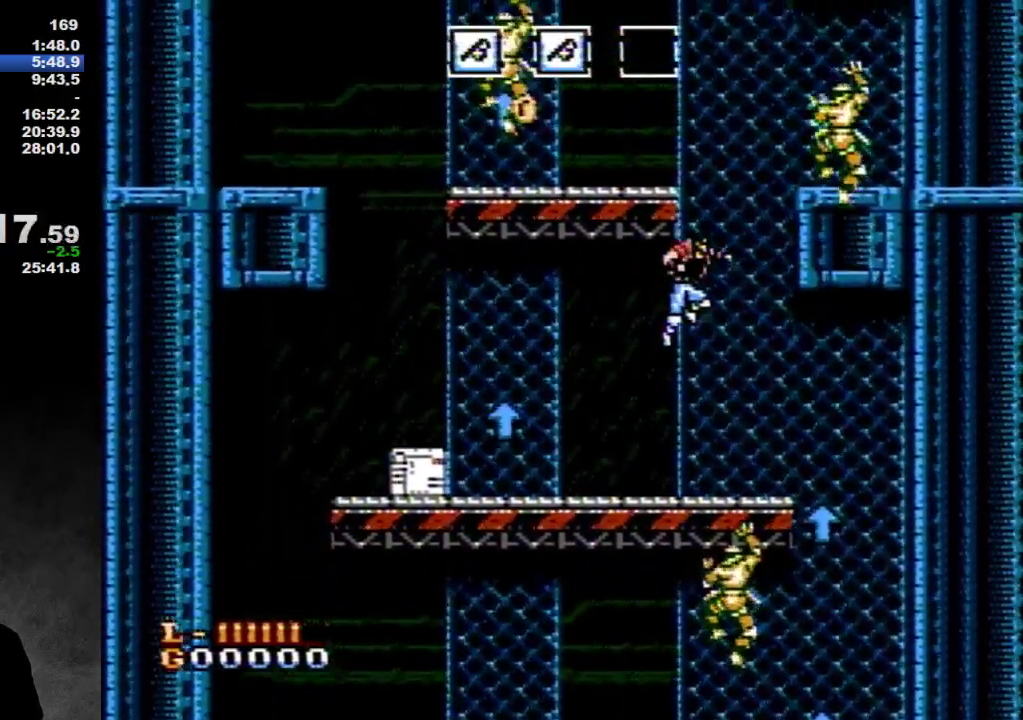
{"buttons": ["DPAD_UP"], "events": [[133, "DPAD_RIGHT", "down"], [217, "A", "up"], [217, "DPAD_RIGHT", "up"]]}
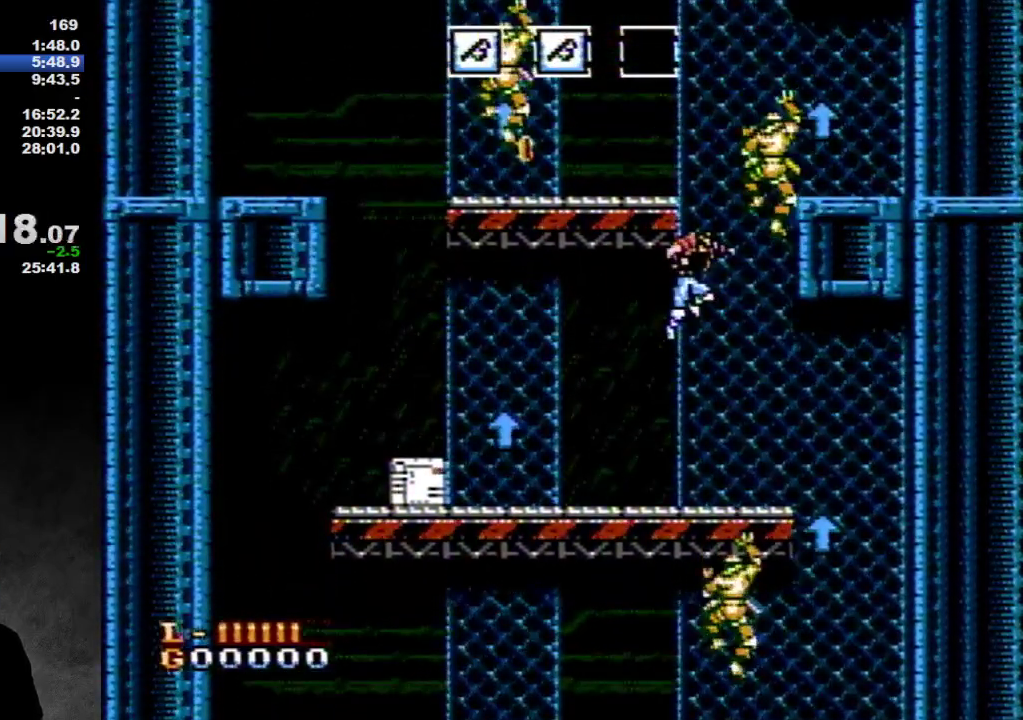
{"buttons": ["A", "DPAD_LEFT"], "events": [[33, "A", "down"], [400, "DPAD_LEFT", "down"], [433, "DPAD_UP", "up"]]}
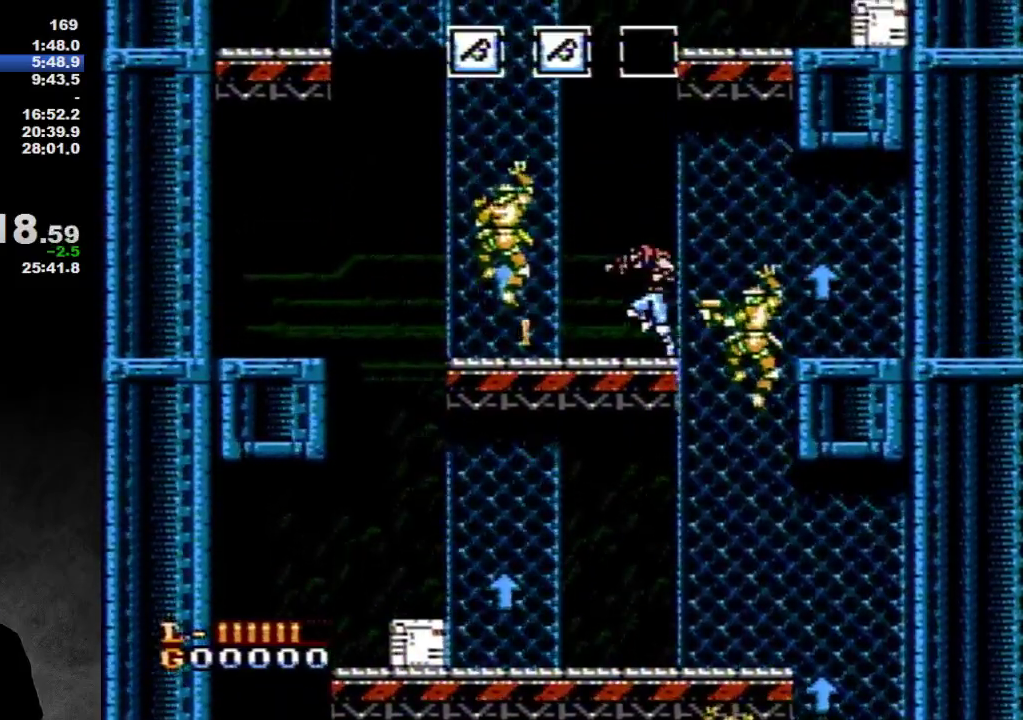
{"buttons": [], "events": [[33, "DPAD_UP", "down"], [100, "A", "up"], [333, "DPAD_LEFT", "up"], [400, "DPAD_UP", "up"]]}
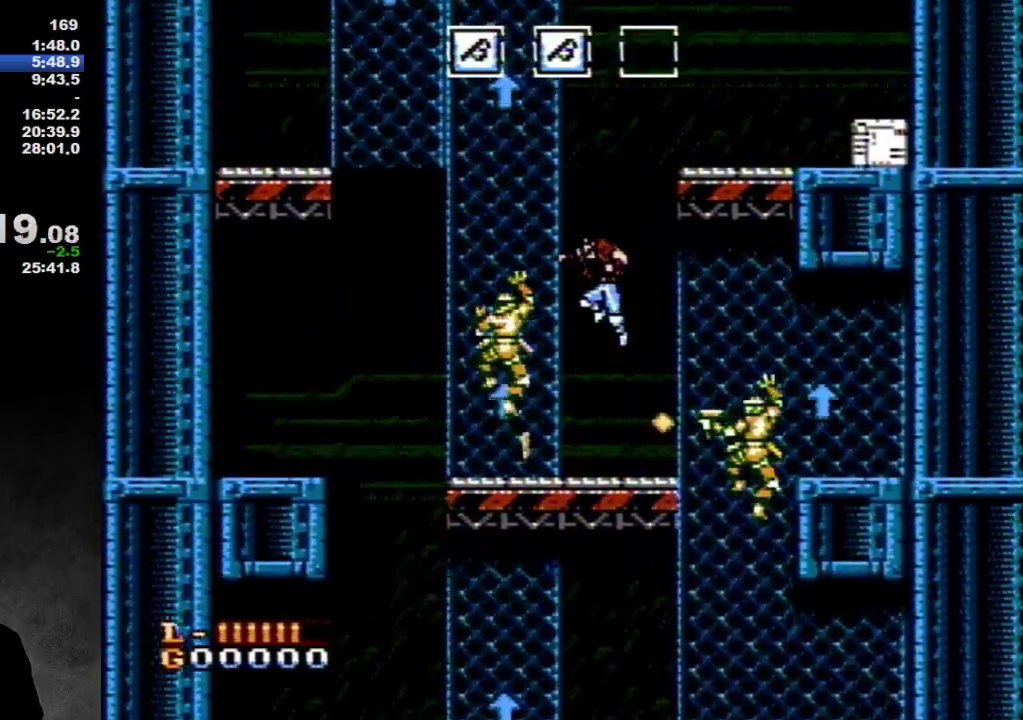
{"buttons": ["DPAD_UP"], "events": [[17, "A", "down"], [200, "DPAD_LEFT", "down"], [200, "DPAD_UP", "down"], [433, "A", "up"], [467, "DPAD_LEFT", "up"]]}
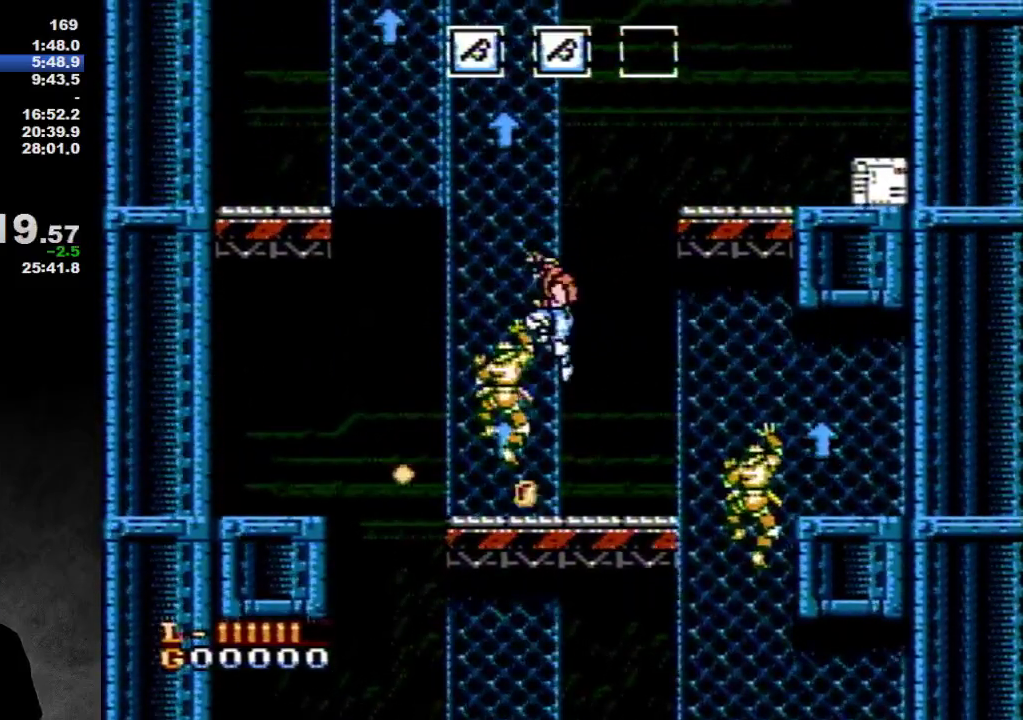
{"buttons": ["A", "DPAD_UP"], "events": [[417, "A", "down"]]}
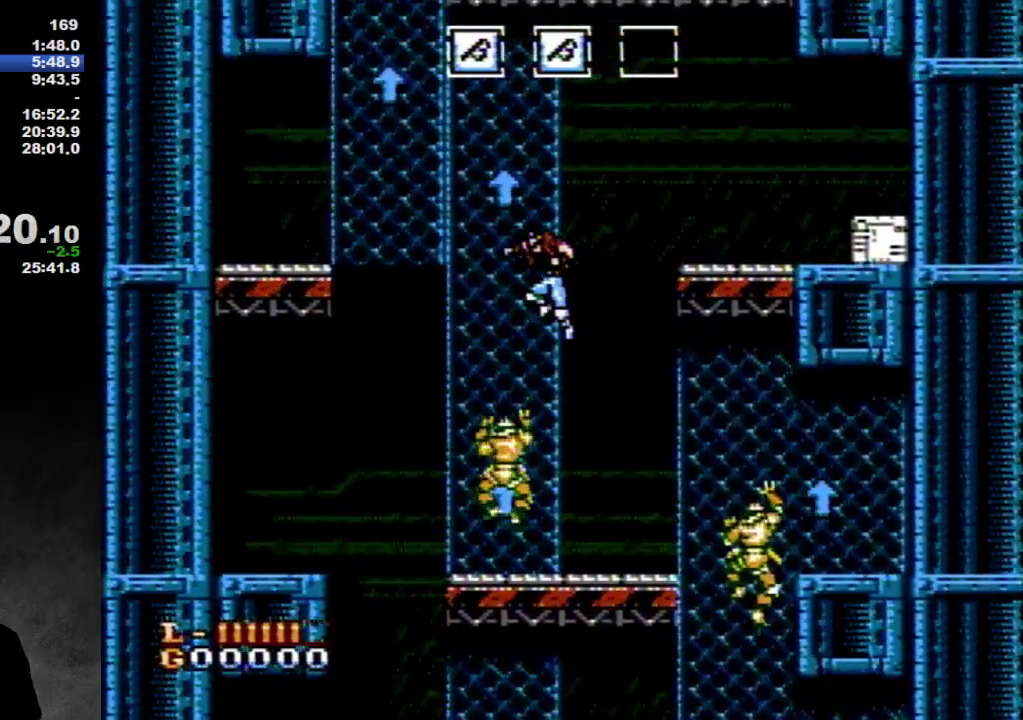
{"buttons": ["A", "DPAD_UP", "DPAD_LEFT"], "events": [[283, "DPAD_LEFT", "down"]]}
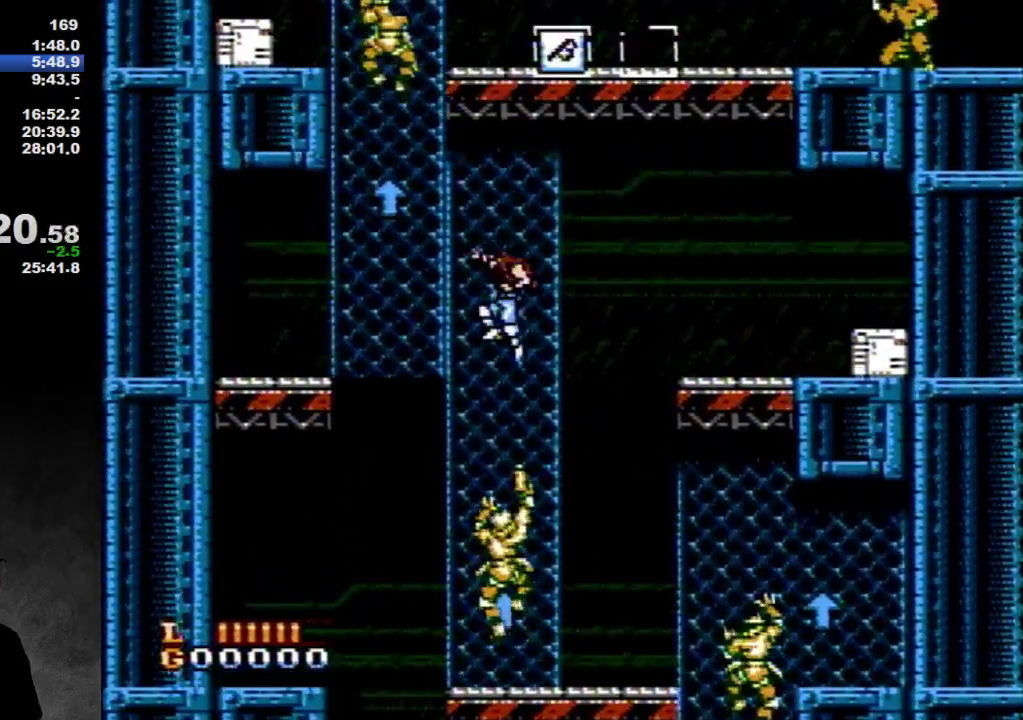
{"buttons": ["A", "DPAD_UP"], "events": [[133, "A", "up"], [133, "DPAD_LEFT", "up"], [467, "A", "down"]]}
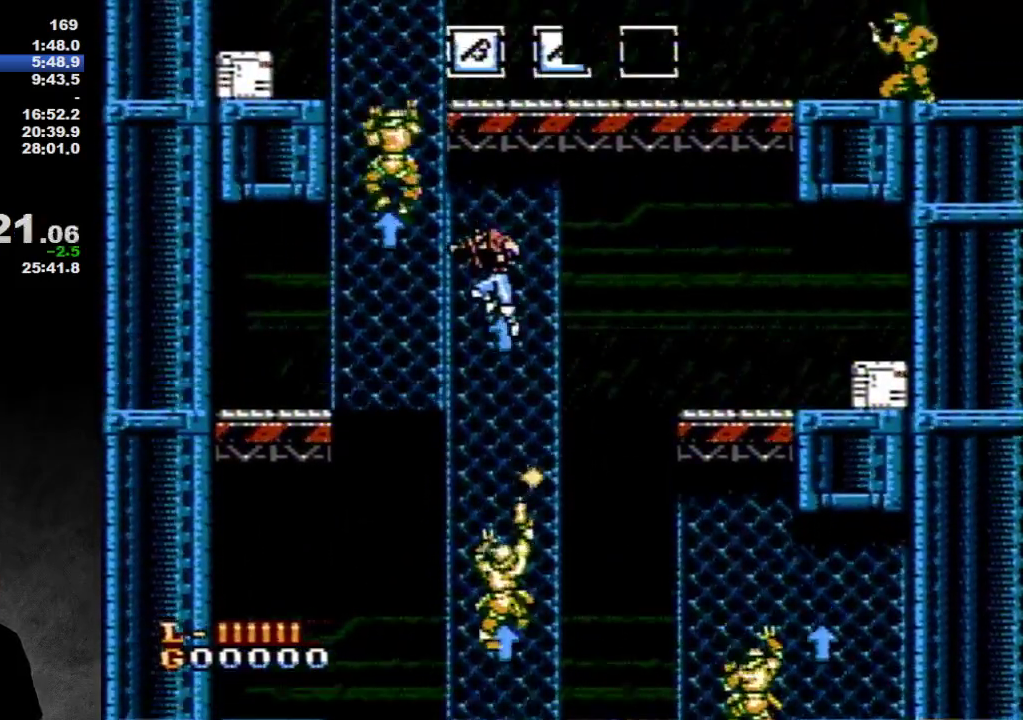
{"buttons": ["DPAD_UP"], "events": [[250, "DPAD_LEFT", "down"], [317, "A", "up"], [350, "DPAD_LEFT", "up"], [383, "B", "down"], [450, "B", "up"]]}
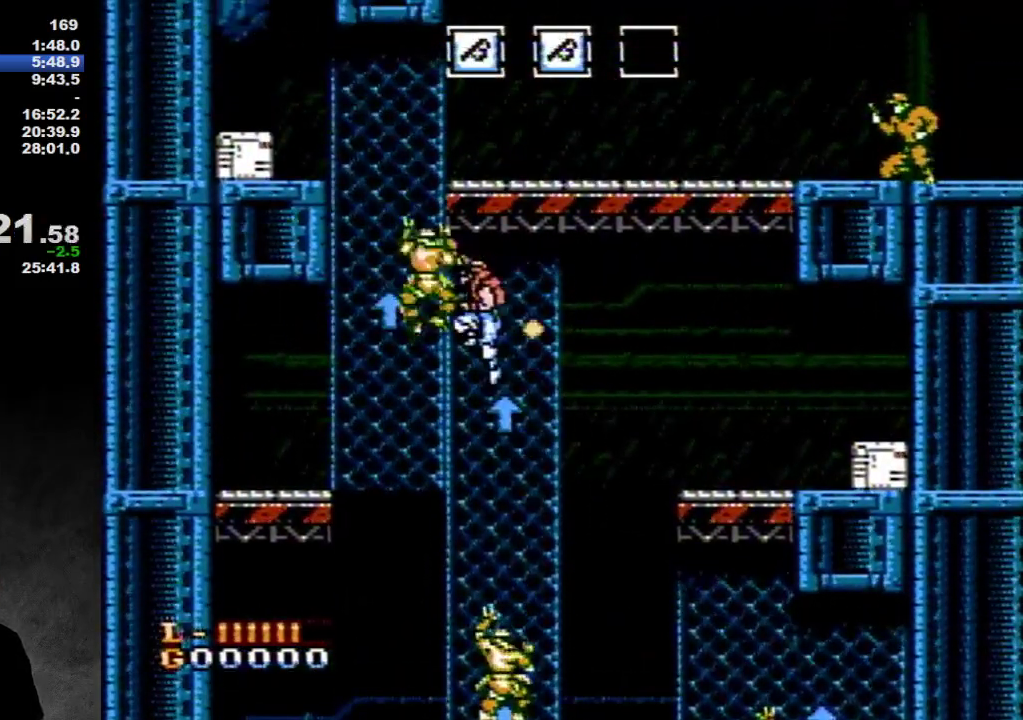
{"buttons": [], "events": [[17, "B", "down"], [67, "B", "up"], [133, "B", "down"], [283, "B", "up"], [350, "B", "down"], [450, "B", "up"], [467, "DPAD_UP", "up"]]}
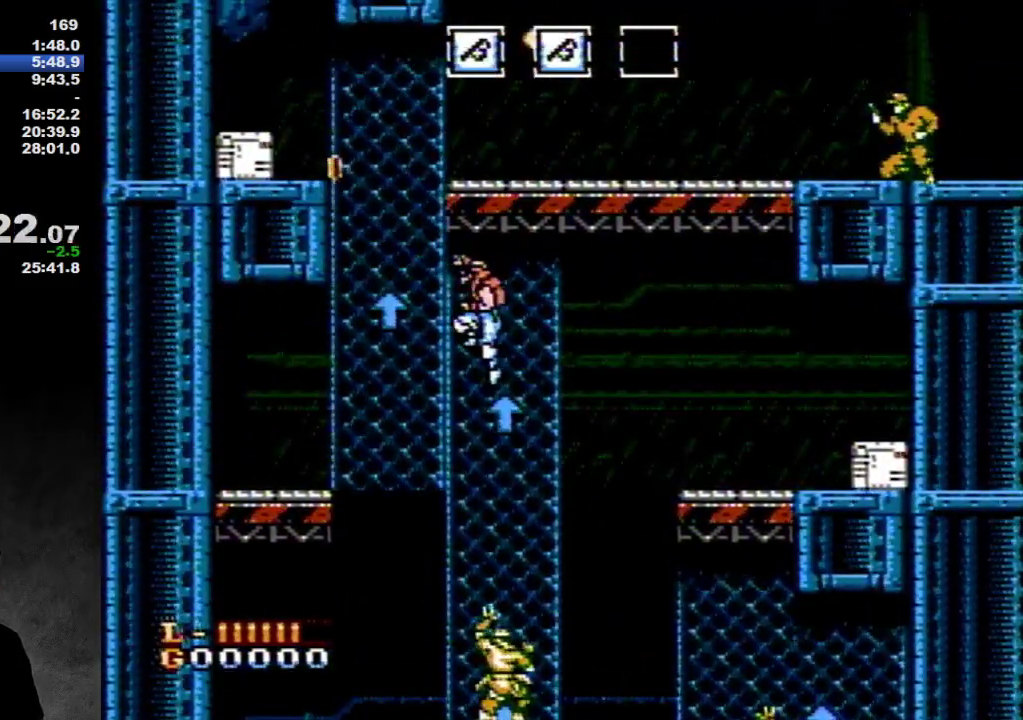
{"buttons": ["DPAD_LEFT"], "events": [[33, "DPAD_LEFT", "down"], [233, "A", "down"], [433, "A", "up"]]}
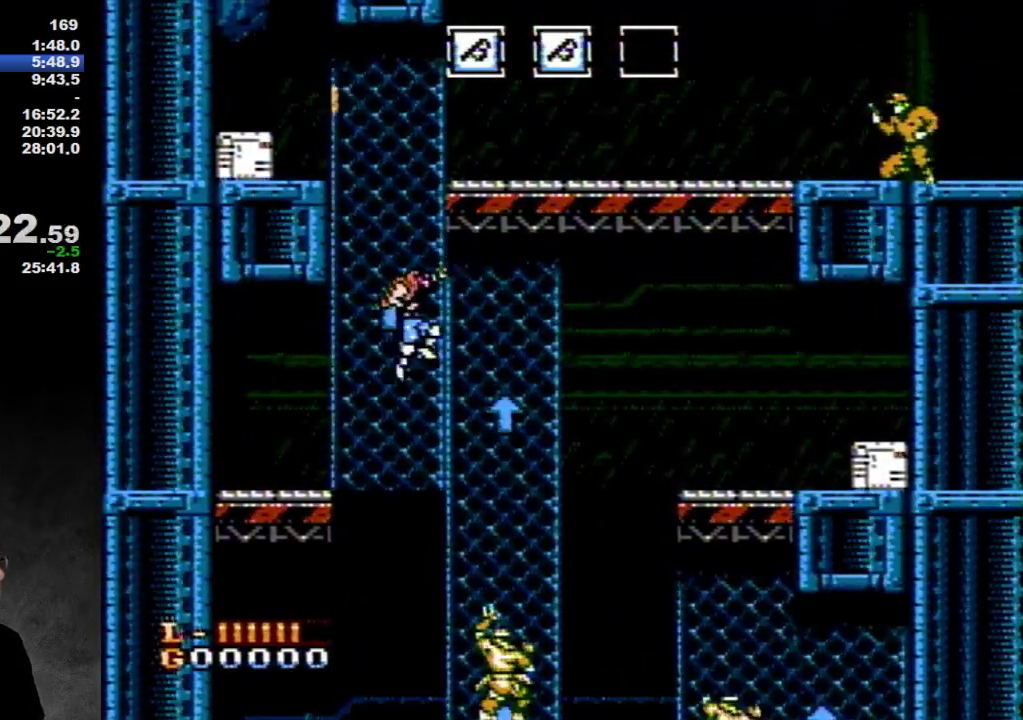
{"buttons": ["A", "DPAD_UP"], "events": [[67, "DPAD_UP", "down"], [100, "DPAD_LEFT", "up"], [367, "A", "down"]]}
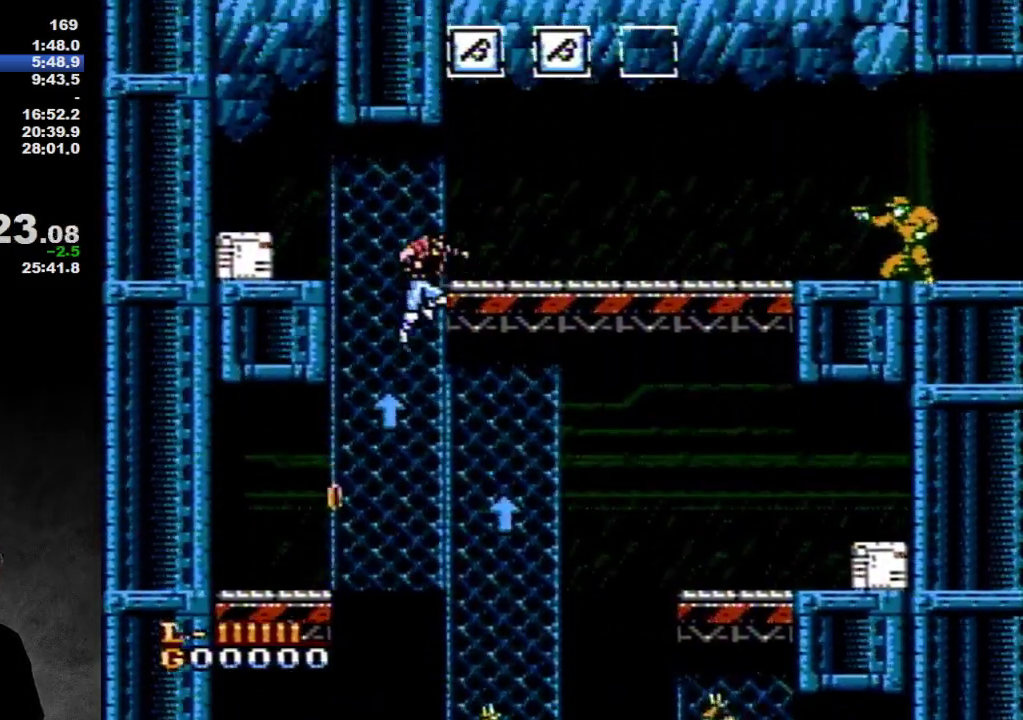
{"buttons": ["DPAD_UP", "DPAD_RIGHT"], "events": [[233, "DPAD_RIGHT", "down"], [417, "A", "up"]]}
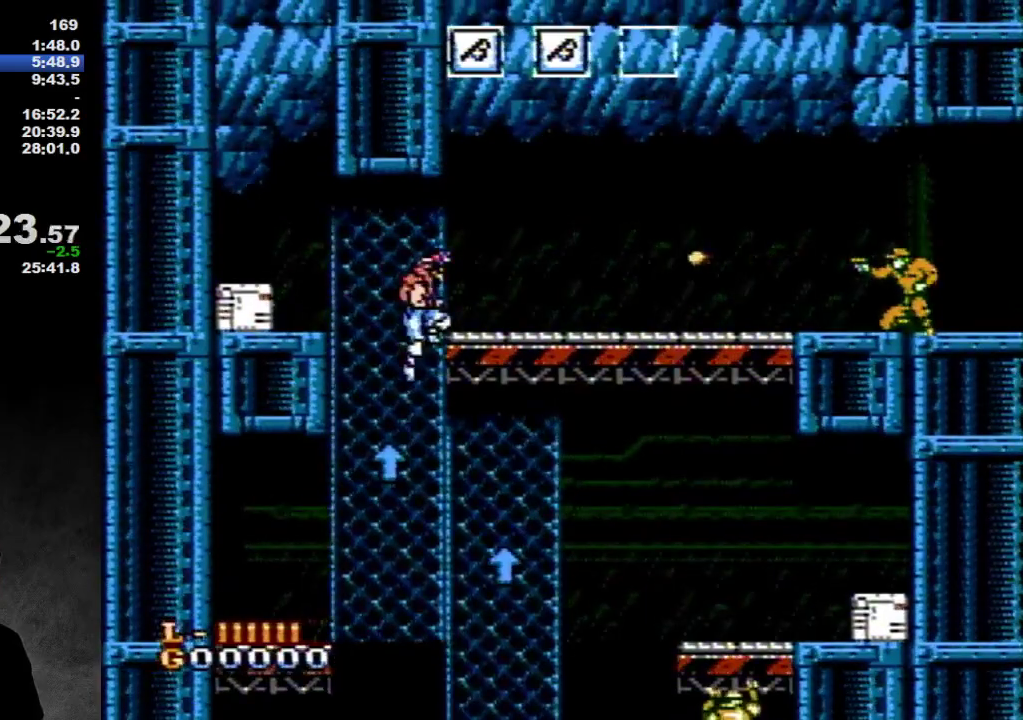
{"buttons": ["DPAD_RIGHT"], "events": [[83, "DPAD_UP", "up"]]}
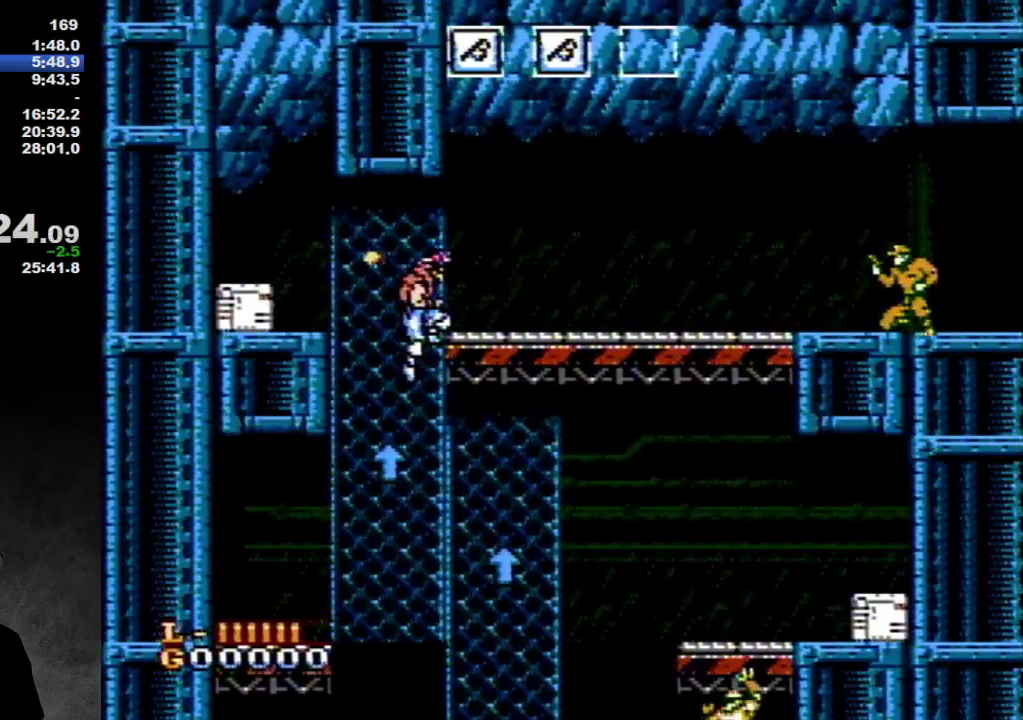
{"buttons": ["A", "DPAD_UP", "DPAD_RIGHT"], "events": [[33, "B", "down"], [100, "B", "up"], [367, "DPAD_UP", "down"], [433, "A", "down"], [433, "DPAD_RIGHT", "up"], [500, "DPAD_RIGHT", "down"]]}